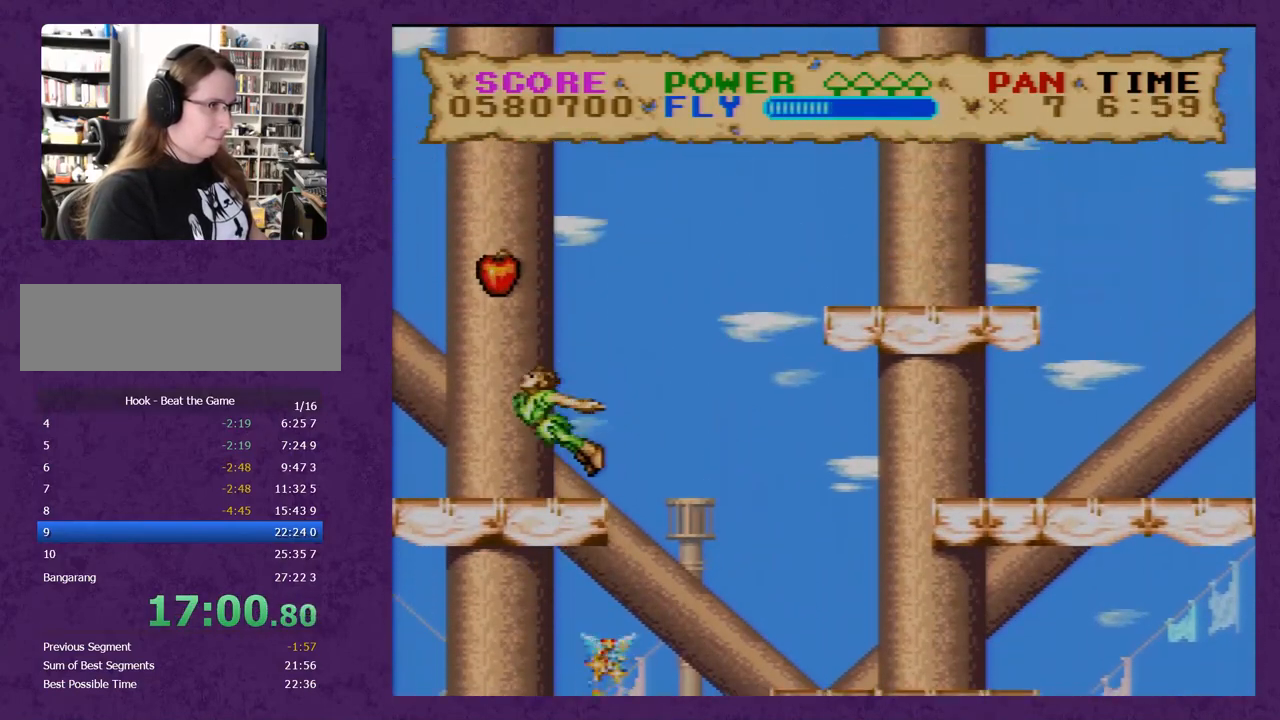
Gameplay with a controller (Nintendo layout); each line is a JSON object with the inputs held at the frame after it. "events" lists button and stick changes between this image and that frame as [ms after this image, input, new state], when the widget could be followed in between. Not read: B DPAD_DOWN L3 R3.
{"buttons": ["Y", "DPAD_RIGHT"], "events": [[83, "DPAD_UP", "up"]]}
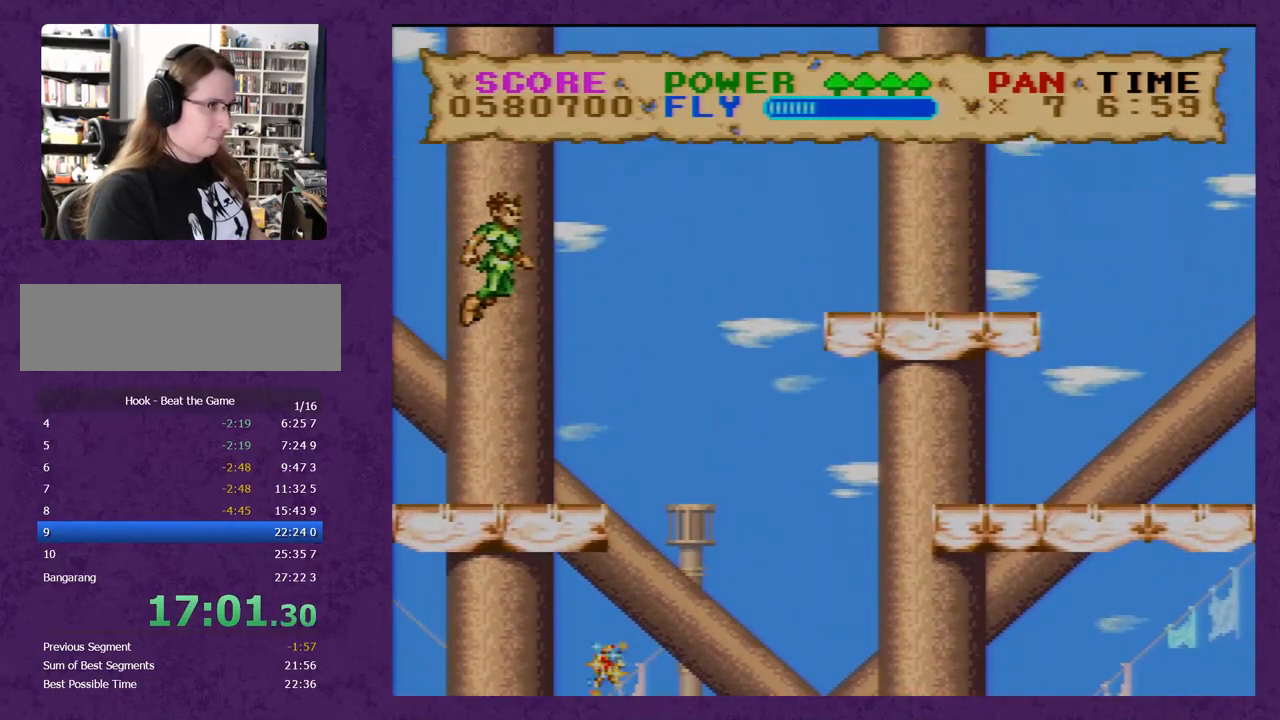
{"buttons": ["Y", "DPAD_RIGHT"], "events": []}
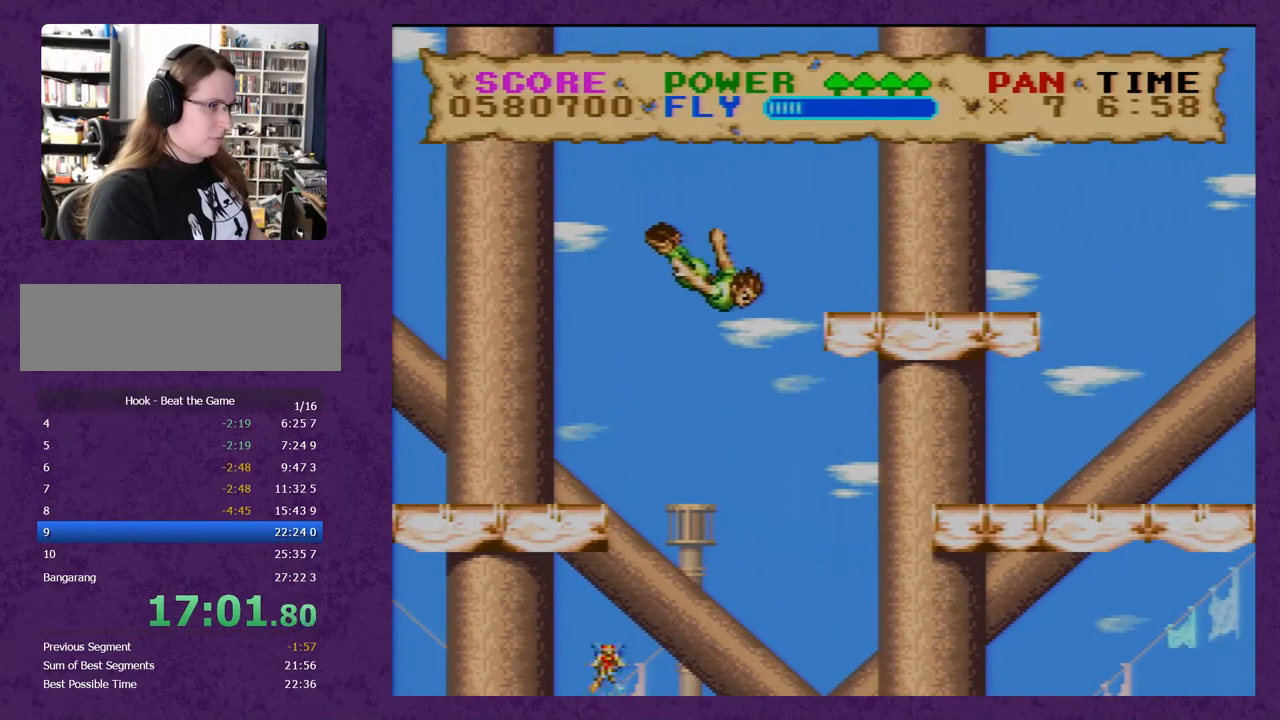
{"buttons": ["Y", "DPAD_LEFT"], "events": [[233, "DPAD_RIGHT", "up"], [417, "DPAD_LEFT", "down"]]}
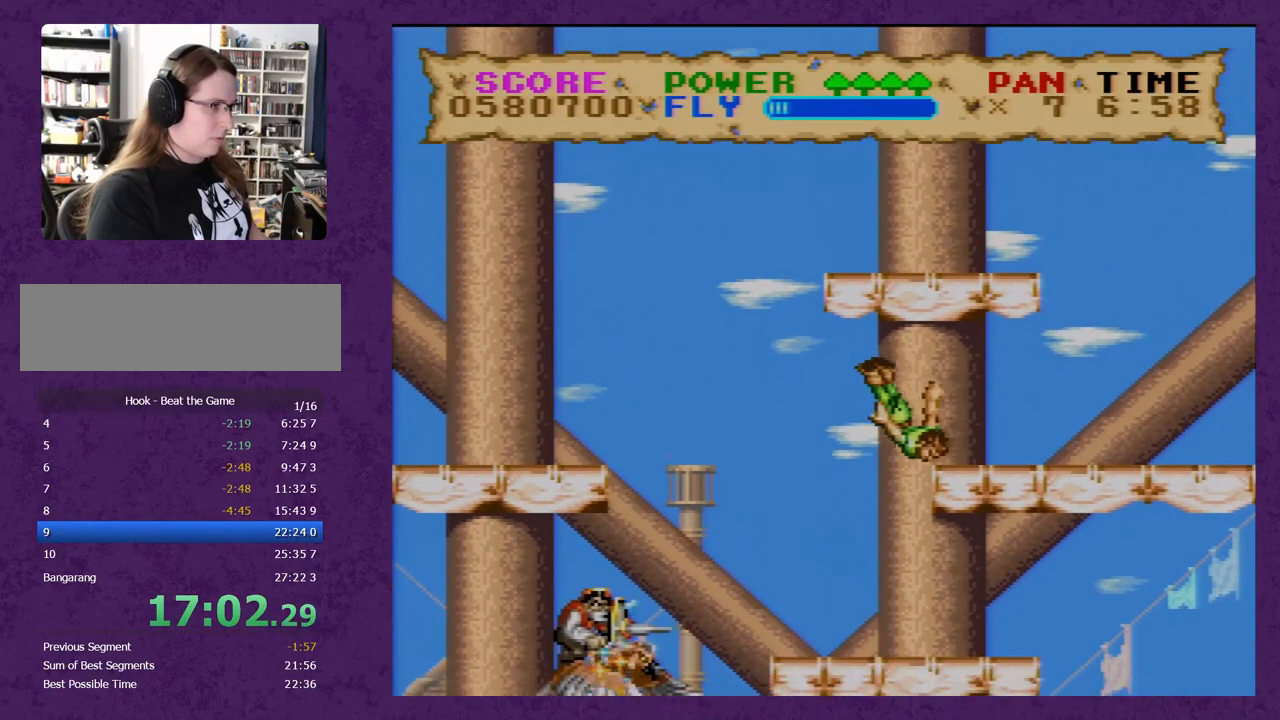
{"buttons": ["Y", "DPAD_LEFT"], "events": [[133, "DPAD_LEFT", "up"], [250, "DPAD_LEFT", "down"]]}
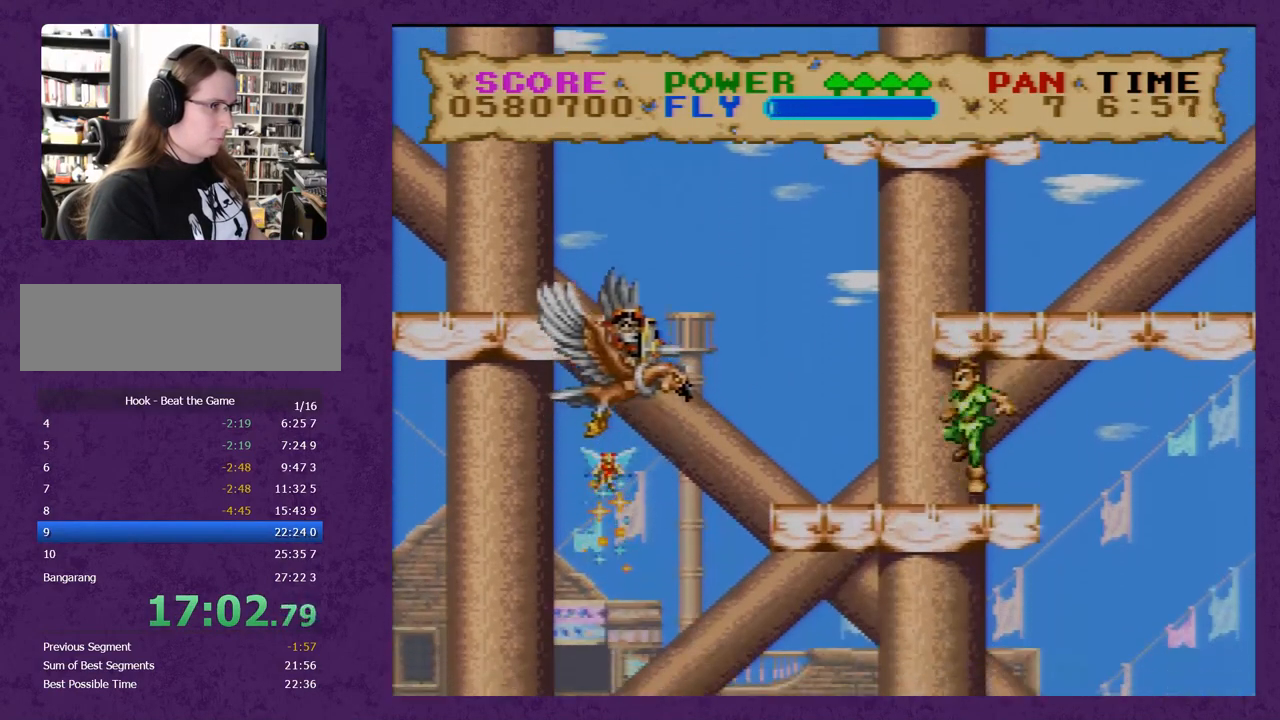
{"buttons": ["Y"], "events": [[400, "DPAD_LEFT", "up"]]}
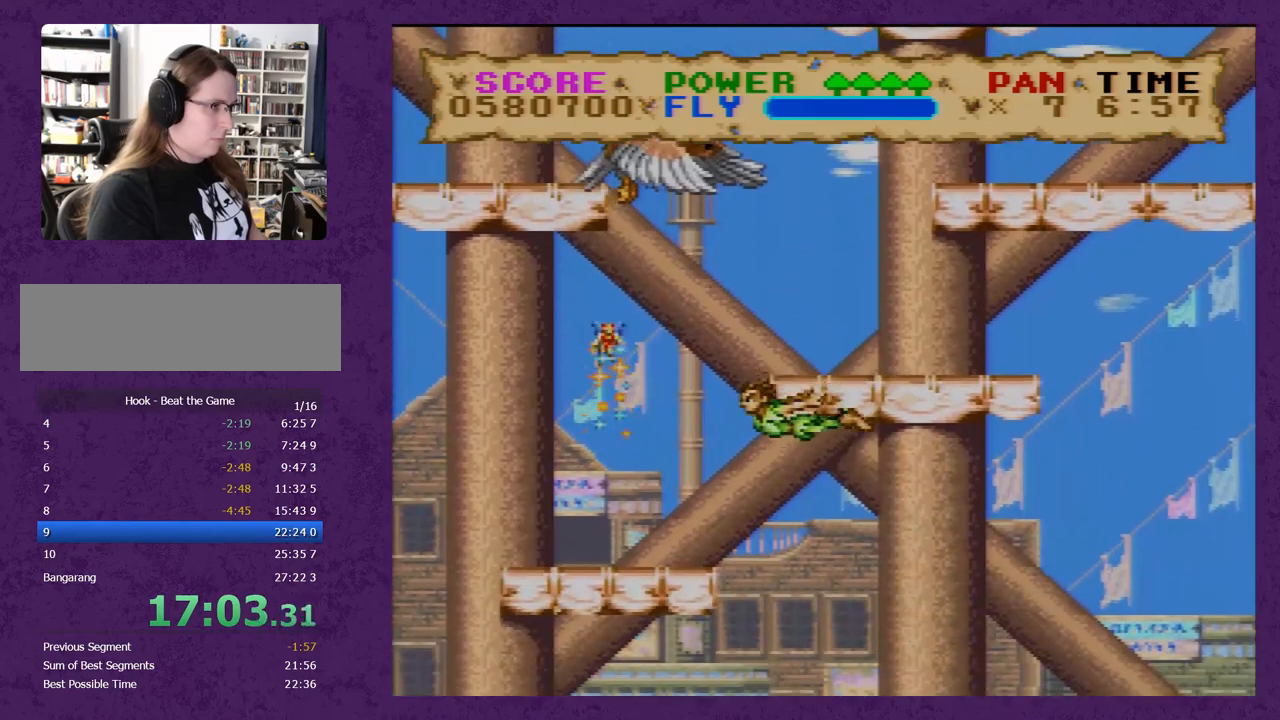
{"buttons": ["Y", "DPAD_LEFT"], "events": [[83, "DPAD_LEFT", "down"]]}
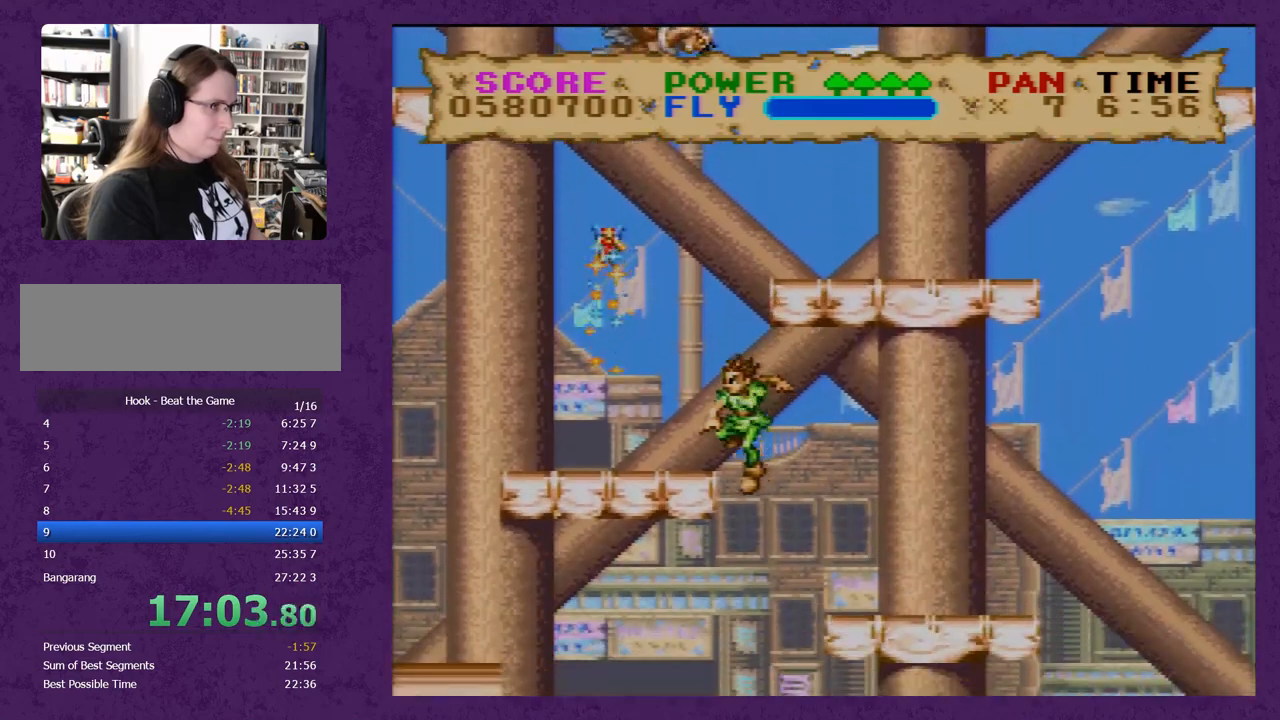
{"buttons": ["Y"], "events": [[450, "DPAD_LEFT", "up"]]}
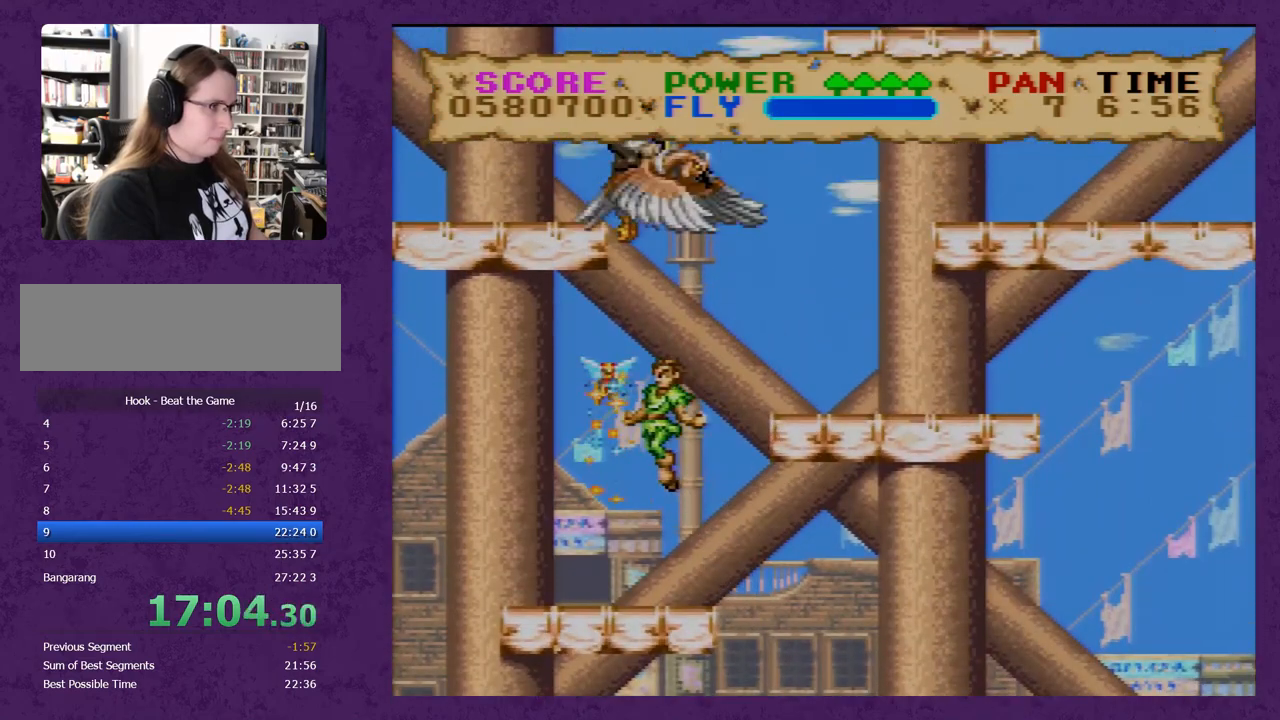
{"buttons": ["Y"], "events": [[350, "DPAD_RIGHT", "down"], [417, "DPAD_RIGHT", "up"]]}
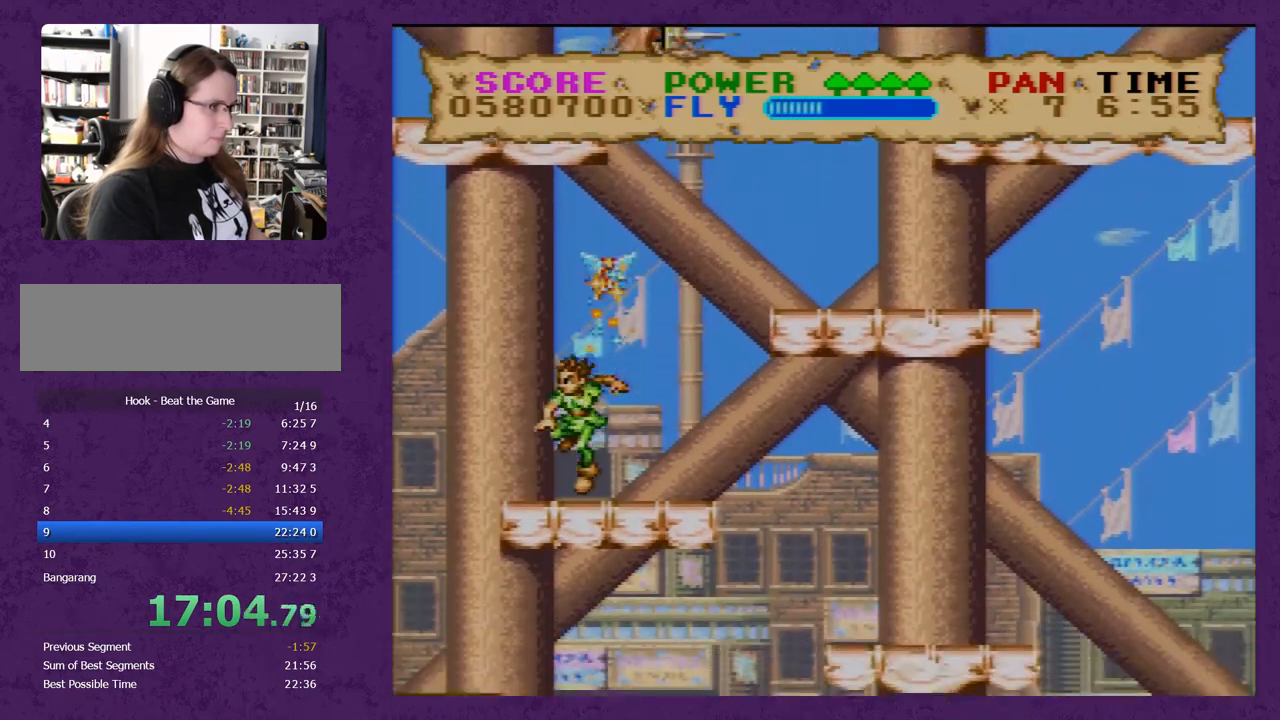
{"buttons": ["Y"], "events": []}
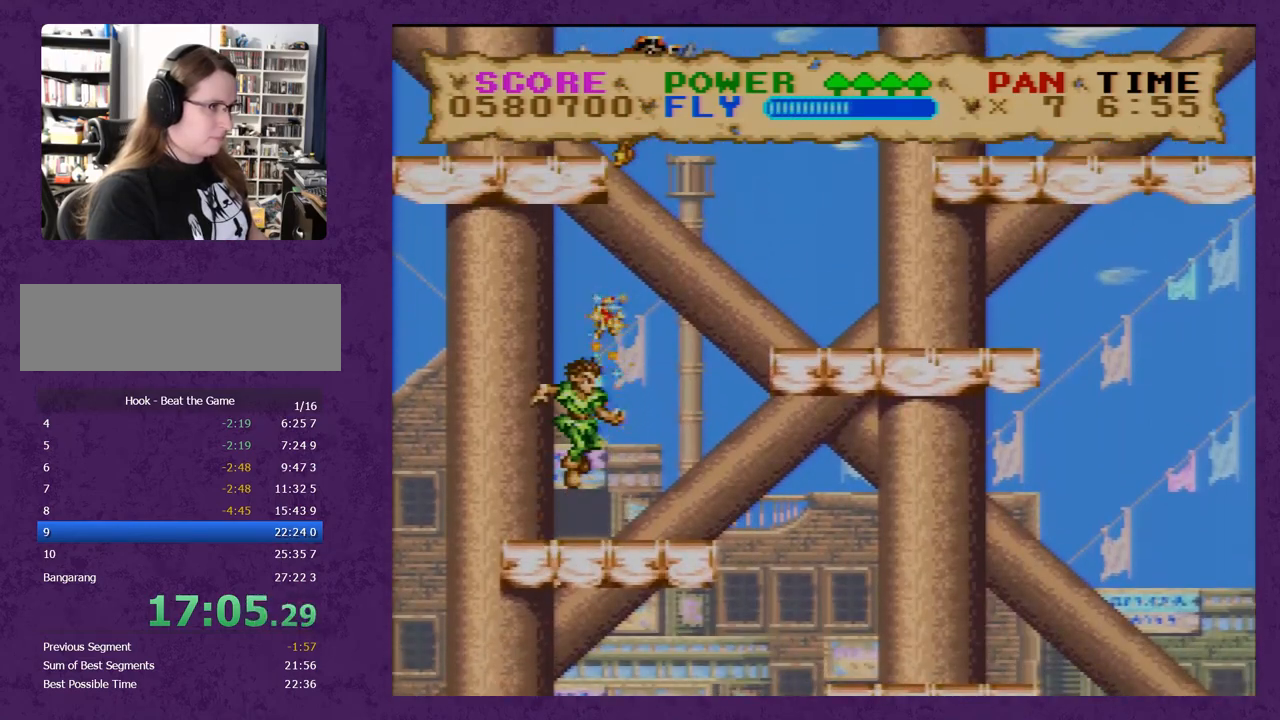
{"buttons": ["Y", "DPAD_RIGHT"], "events": [[100, "DPAD_RIGHT", "down"]]}
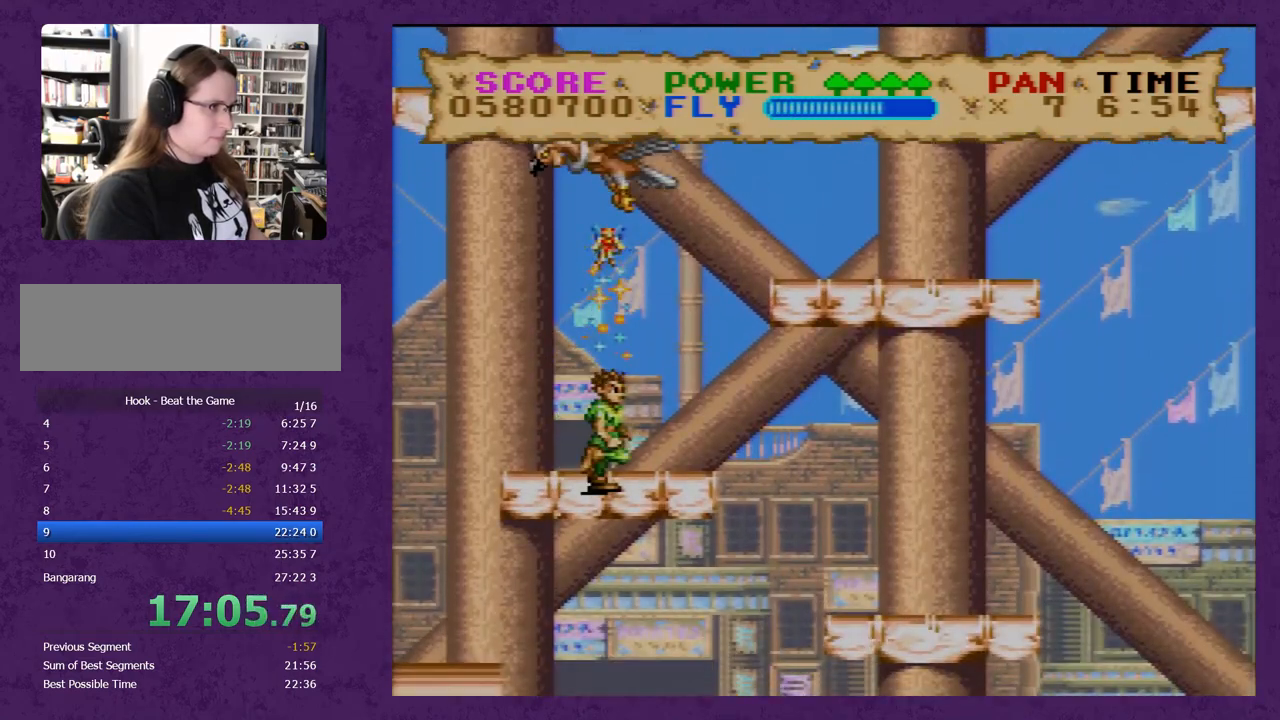
{"buttons": ["DPAD_LEFT"], "events": [[133, "DPAD_RIGHT", "up"], [250, "DPAD_LEFT", "down"], [383, "DPAD_LEFT", "up"], [500, "DPAD_LEFT", "down"], [500, "Y", "up"]]}
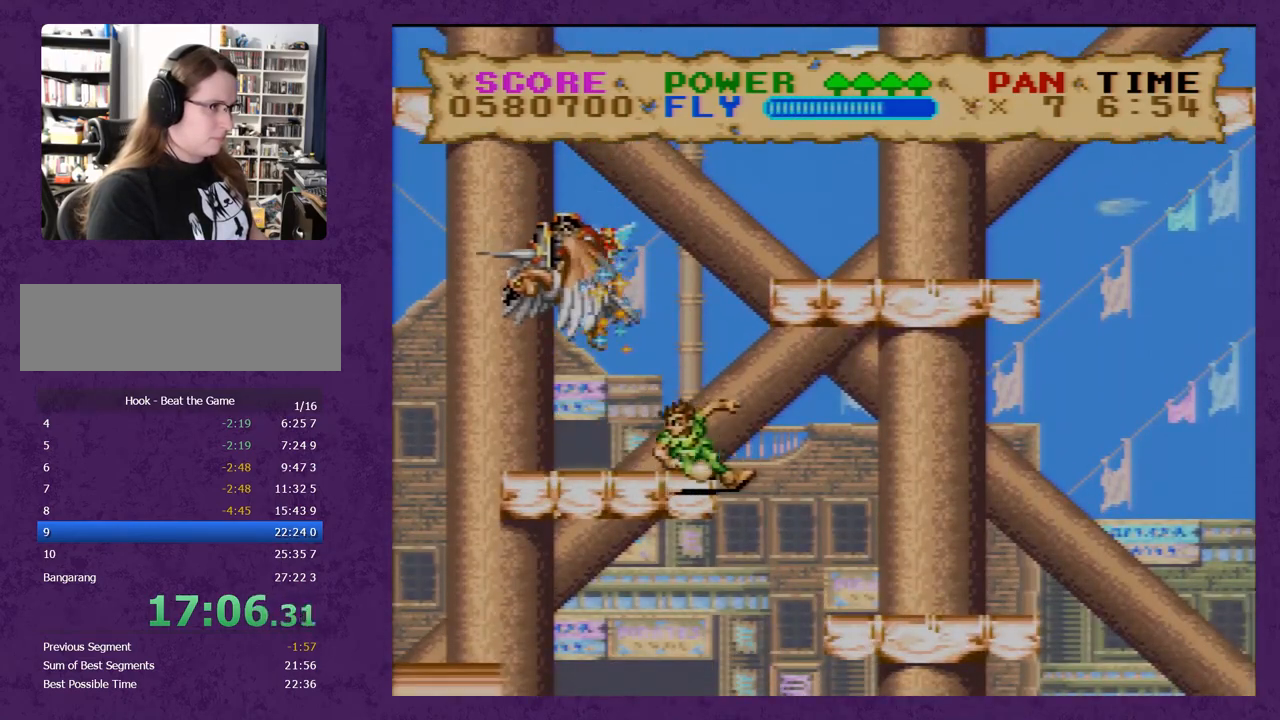
{"buttons": ["Y"], "events": [[133, "Y", "down"], [150, "DPAD_LEFT", "up"]]}
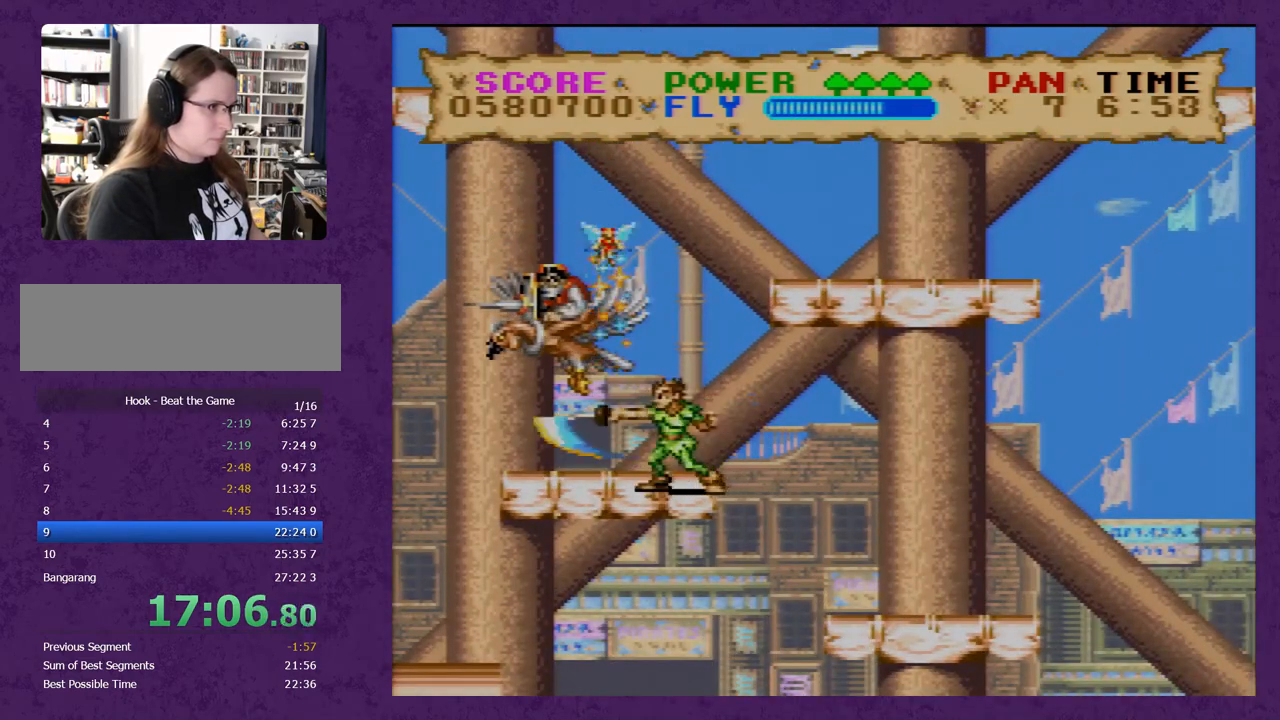
{"buttons": ["Y"], "events": [[250, "Y", "up"], [317, "Y", "down"]]}
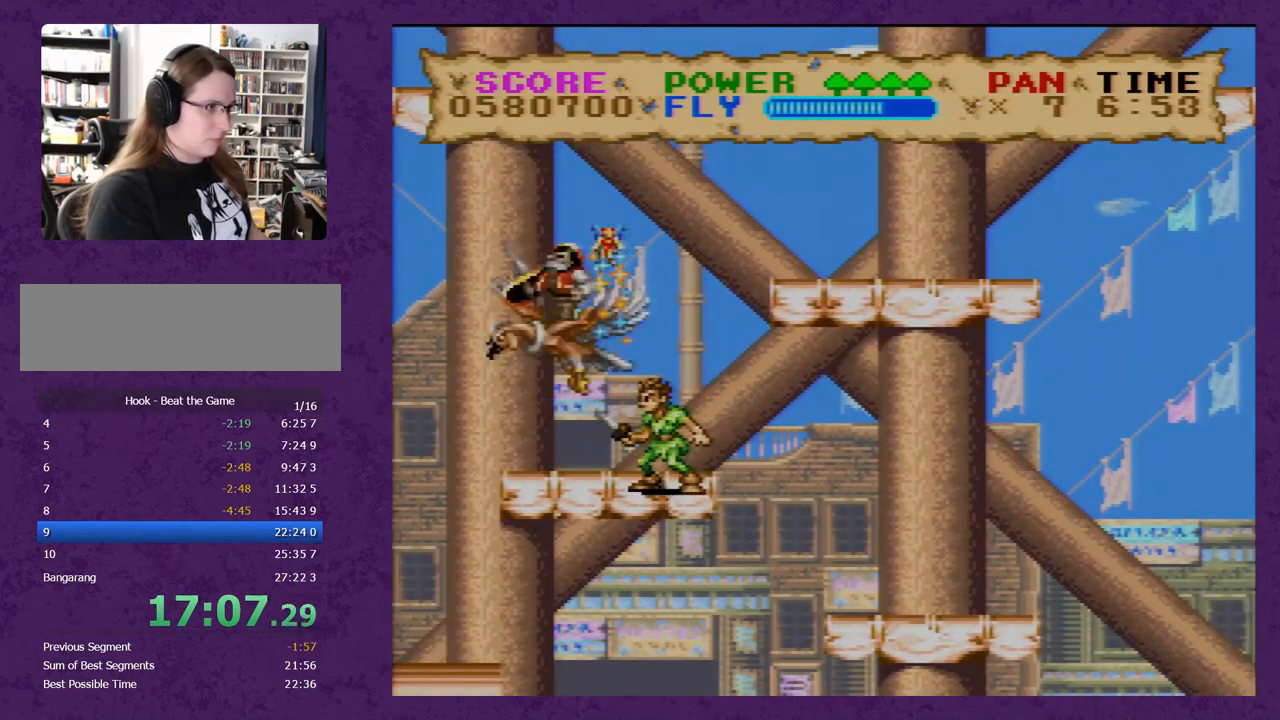
{"buttons": ["Y", "DPAD_RIGHT"], "events": [[100, "DPAD_RIGHT", "down"]]}
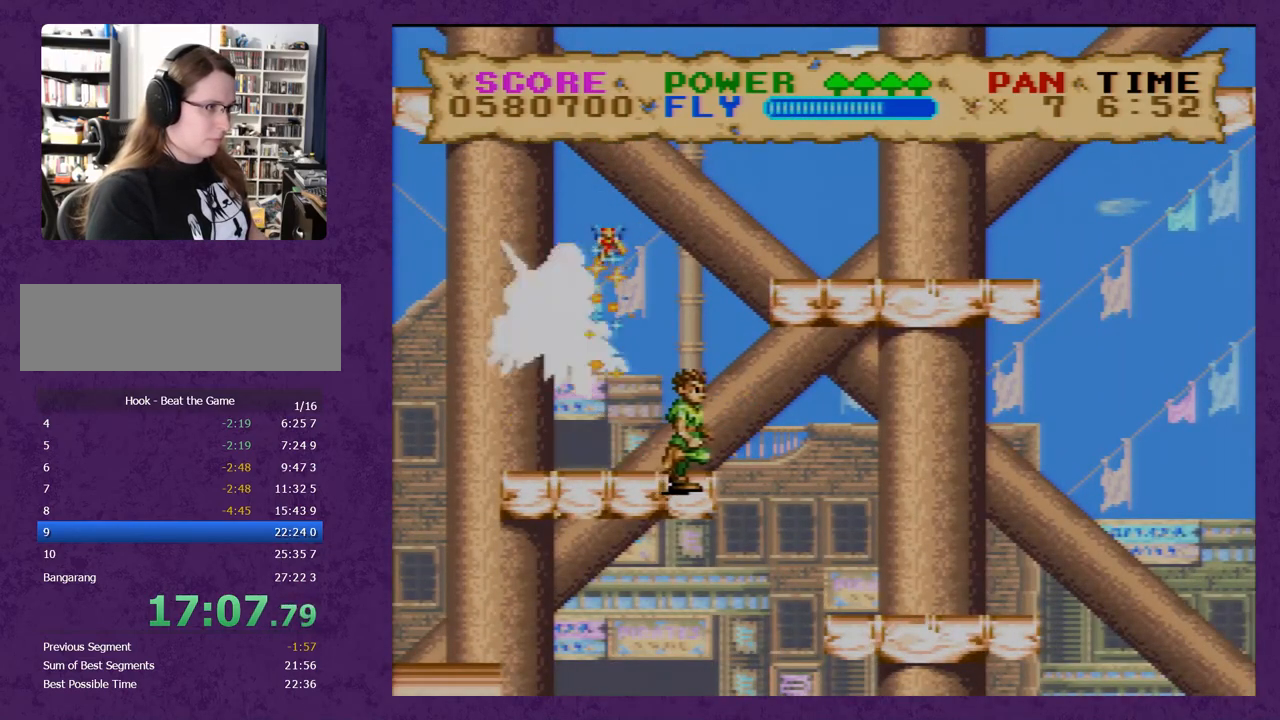
{"buttons": ["Y", "DPAD_LEFT"], "events": [[333, "DPAD_LEFT", "down"], [333, "DPAD_RIGHT", "up"]]}
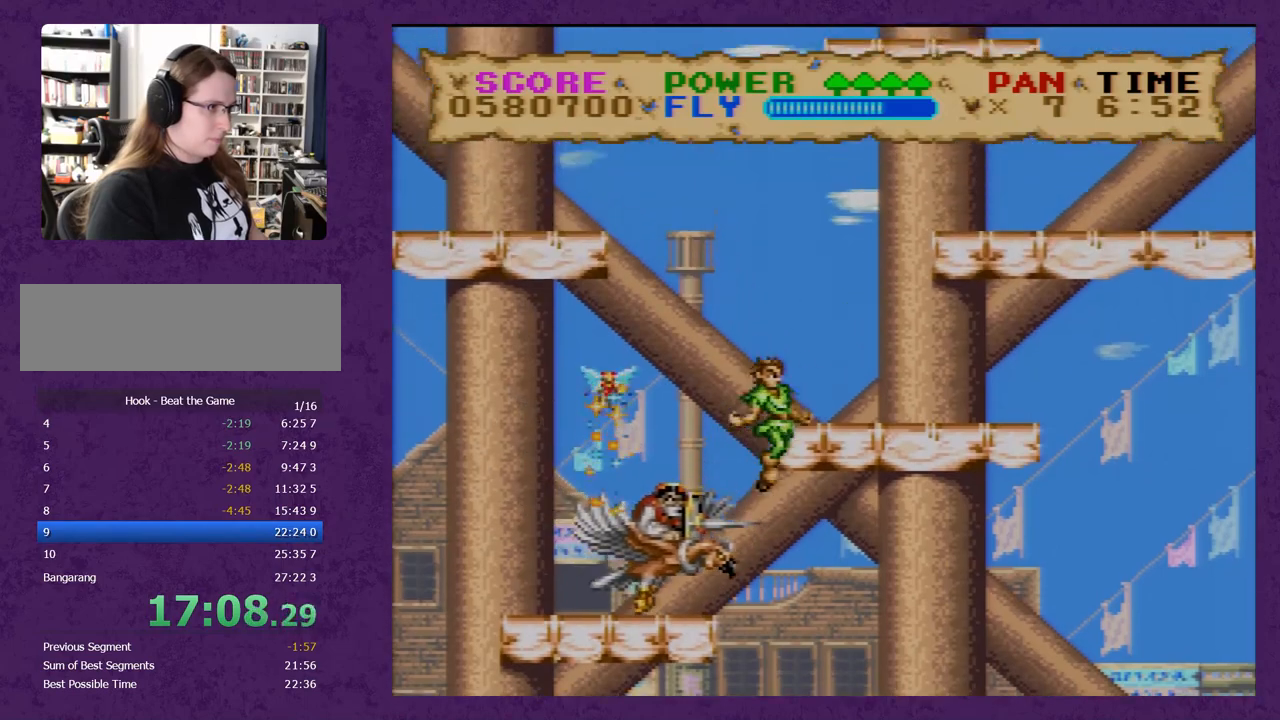
{"buttons": ["Y", "DPAD_LEFT"], "events": []}
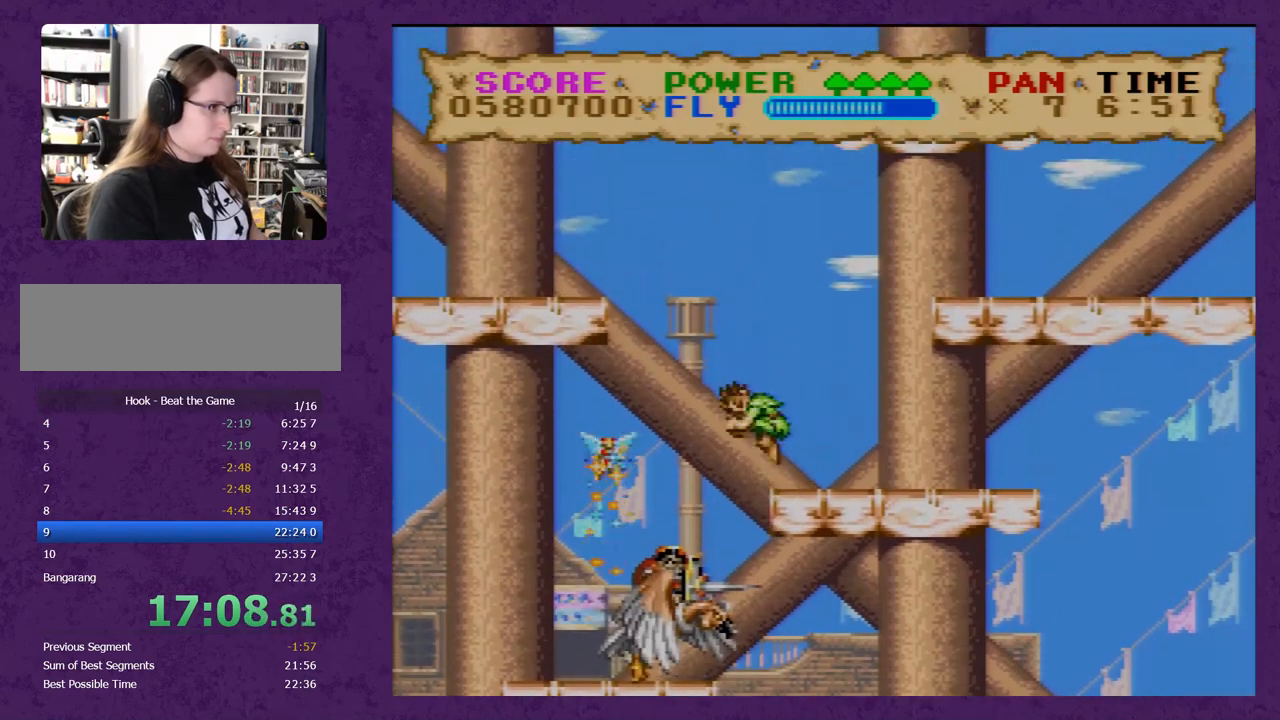
{"buttons": ["Y"], "events": [[367, "DPAD_LEFT", "up"]]}
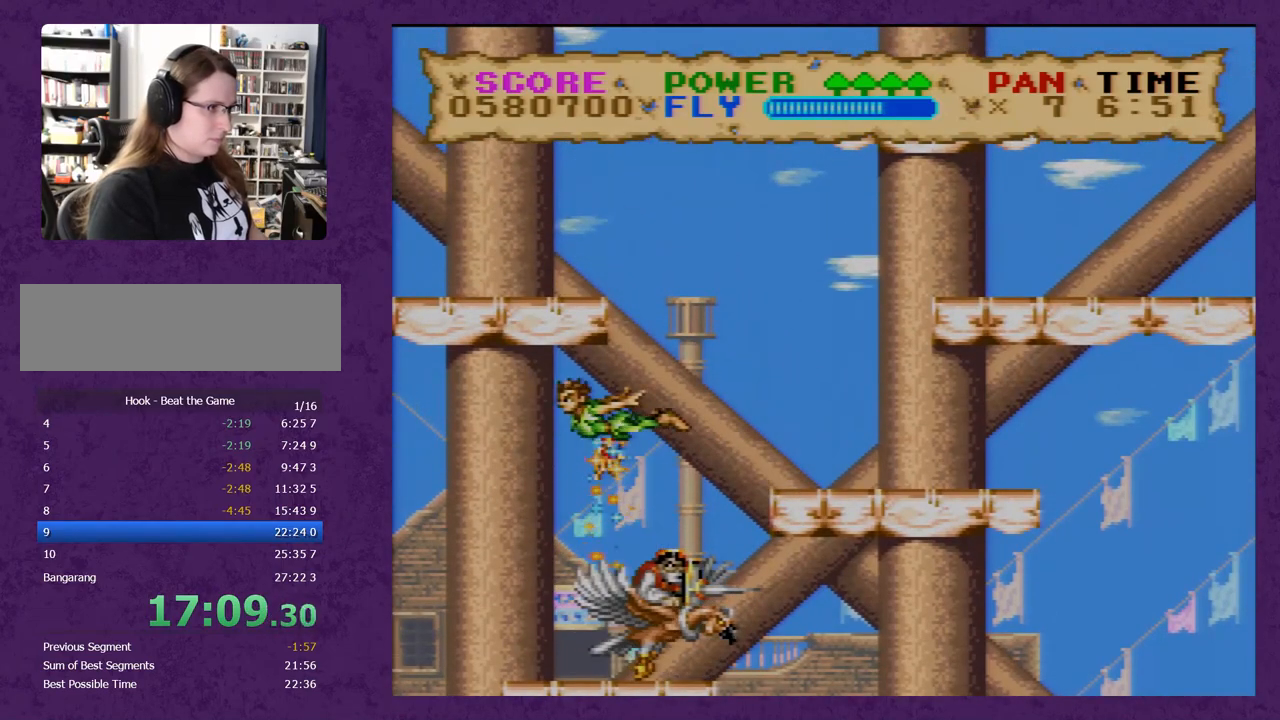
{"buttons": ["Y"], "events": [[150, "DPAD_RIGHT", "down"], [183, "DPAD_RIGHT", "up"], [250, "Y", "up"], [300, "DPAD_RIGHT", "down"], [333, "Y", "down"], [367, "DPAD_RIGHT", "up"]]}
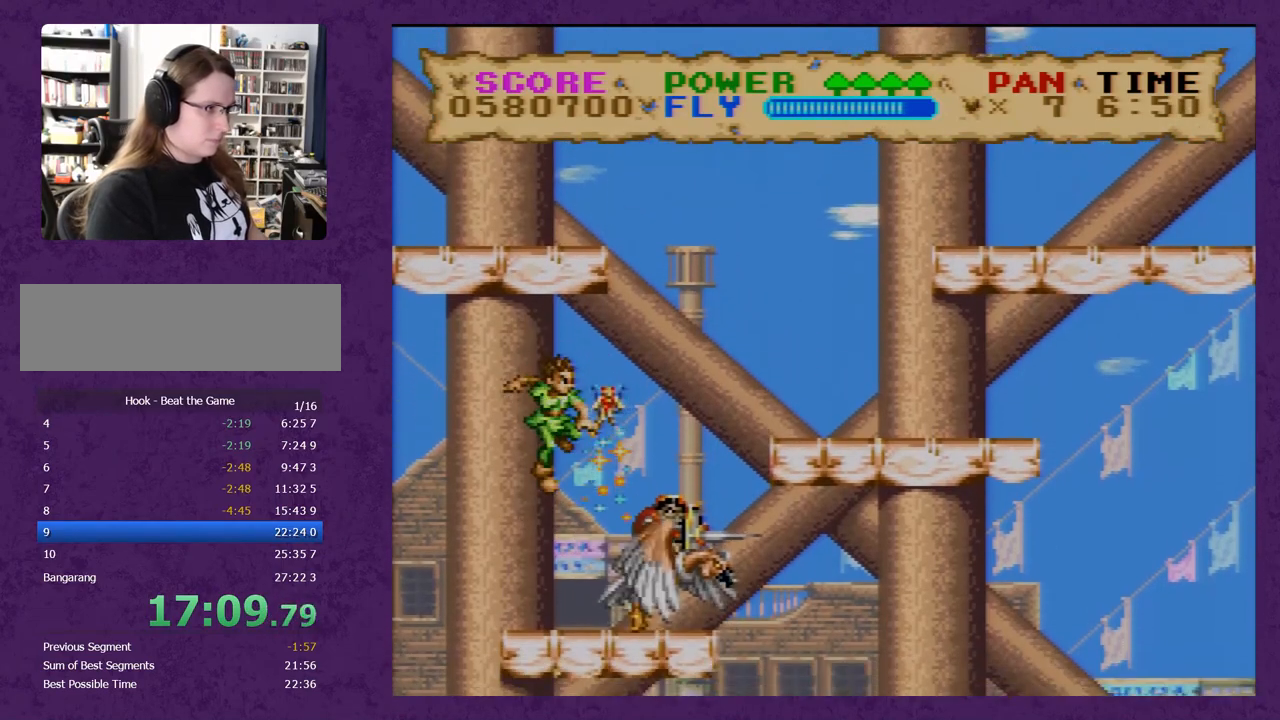
{"buttons": ["DPAD_RIGHT"], "events": [[217, "Y", "up"], [483, "DPAD_RIGHT", "down"]]}
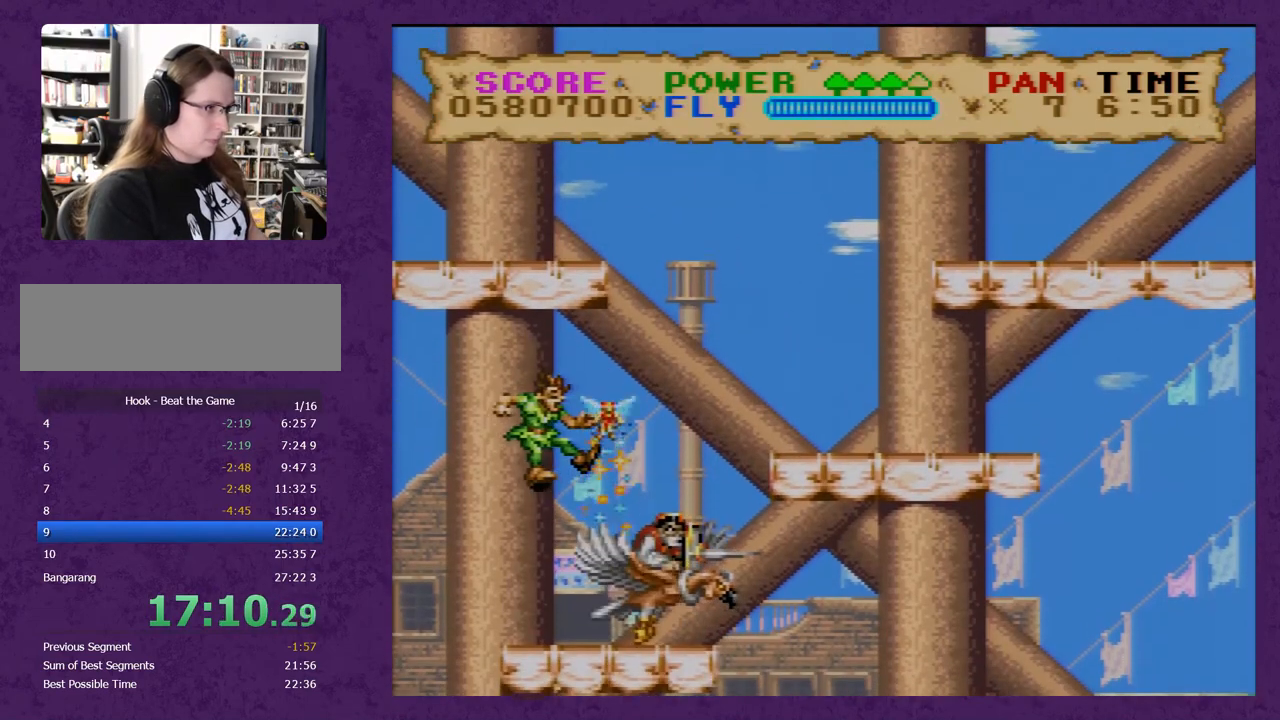
{"buttons": ["Y", "DPAD_RIGHT"], "events": [[17, "Y", "down"], [83, "DPAD_RIGHT", "up"], [300, "DPAD_RIGHT", "down"]]}
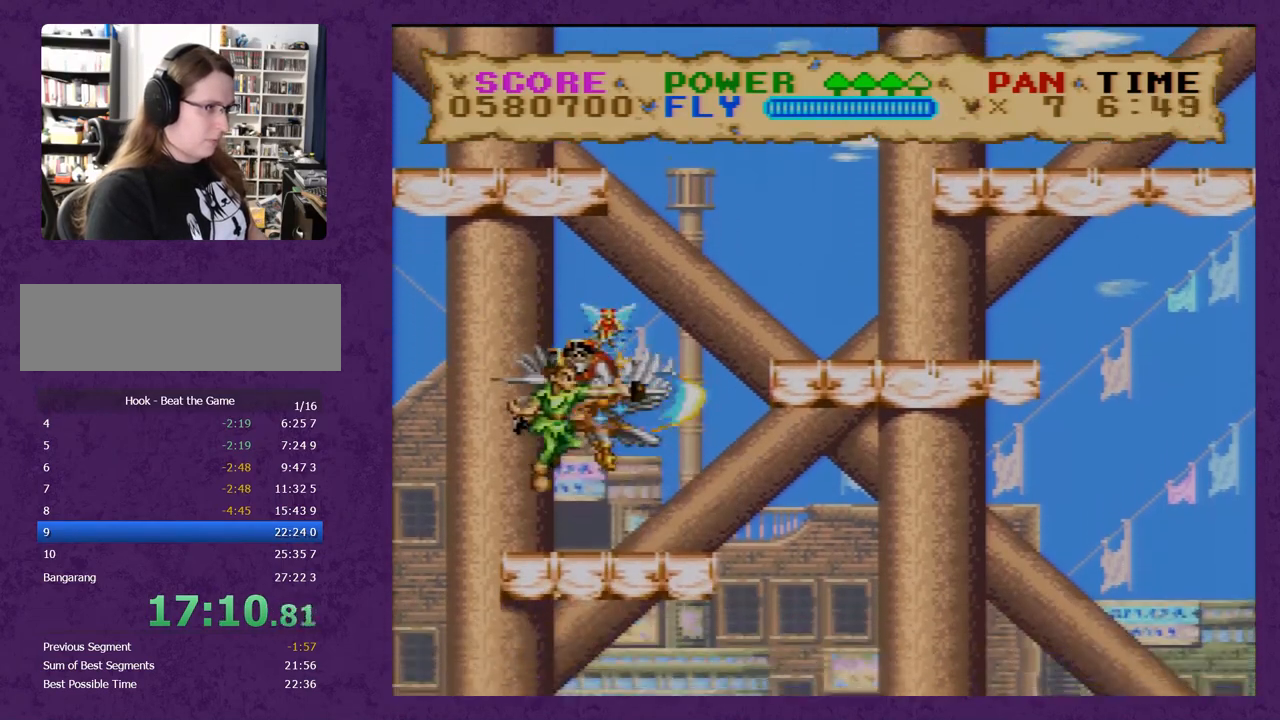
{"buttons": ["Y", "DPAD_RIGHT"], "events": []}
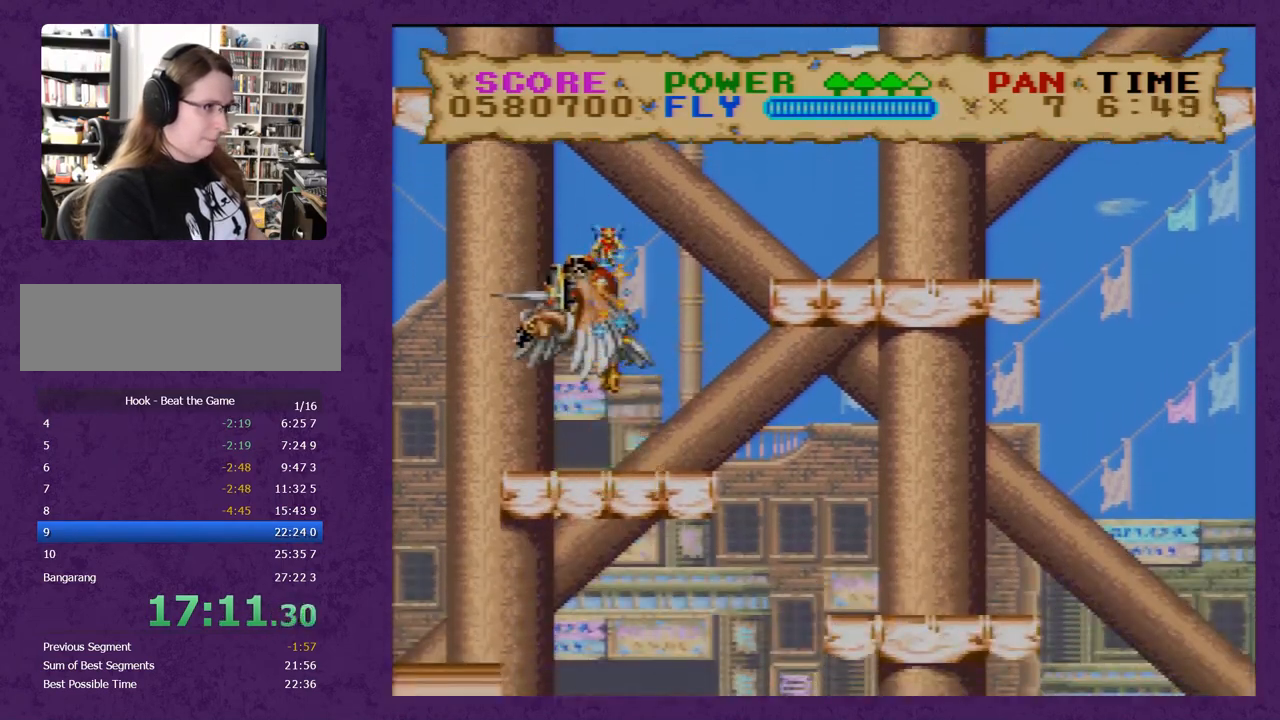
{"buttons": ["Y", "DPAD_LEFT"], "events": [[100, "DPAD_RIGHT", "up"], [100, "Y", "up"], [133, "DPAD_LEFT", "down"], [250, "Y", "down"]]}
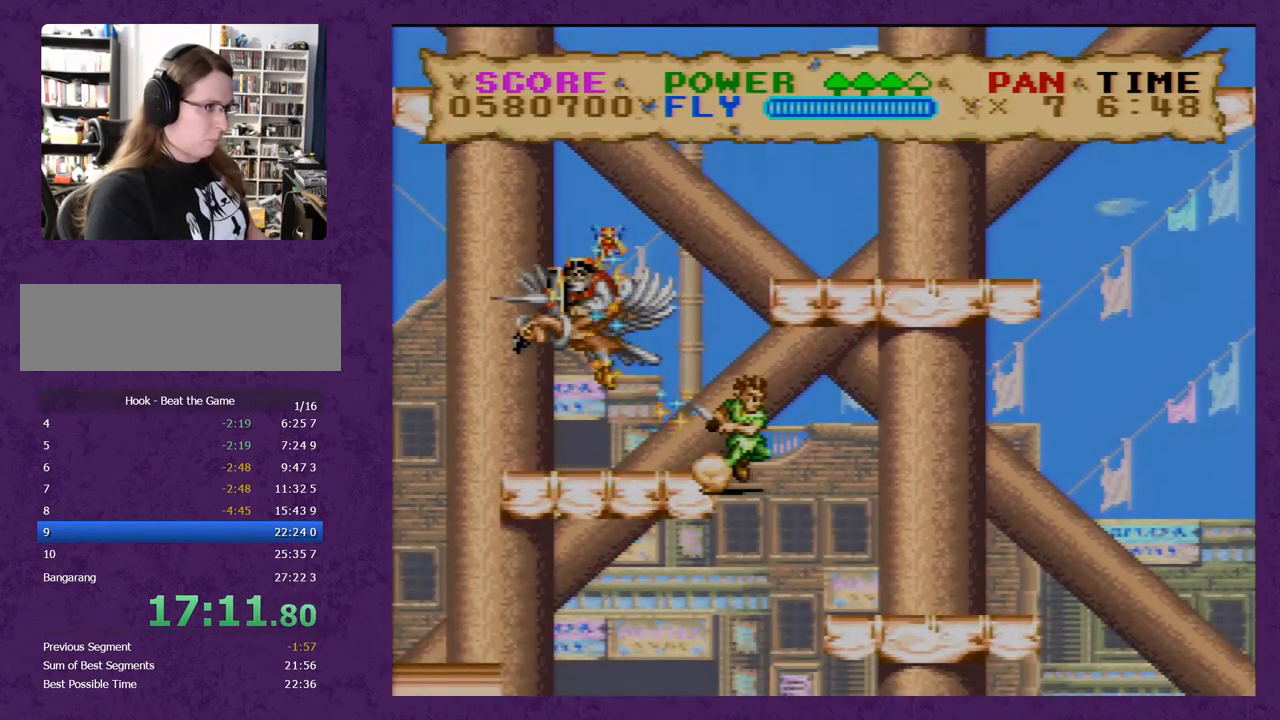
{"buttons": ["Y", "DPAD_UP"], "events": [[167, "DPAD_LEFT", "up"], [383, "DPAD_LEFT", "down"], [433, "DPAD_LEFT", "up"], [500, "DPAD_UP", "down"]]}
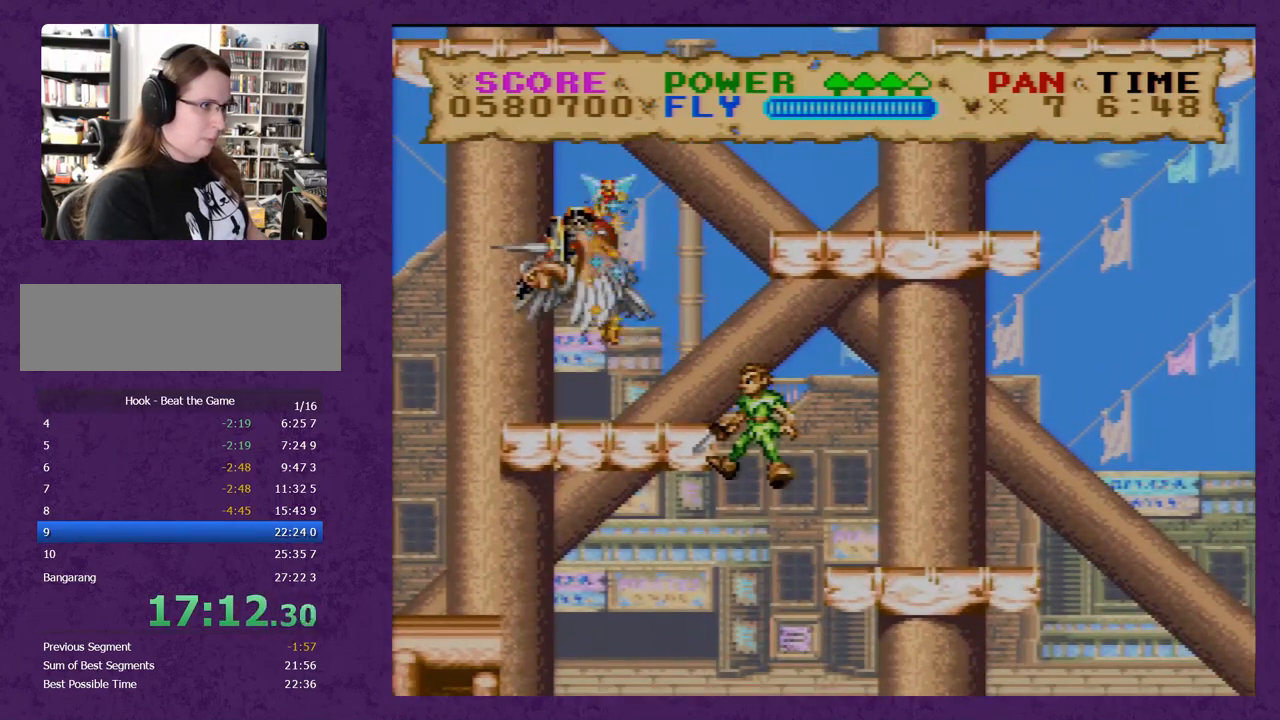
{"buttons": ["Y", "DPAD_UP", "DPAD_RIGHT"], "events": [[150, "Y", "up"], [217, "DPAD_UP", "up"], [217, "Y", "down"], [433, "DPAD_RIGHT", "down"], [500, "DPAD_UP", "down"]]}
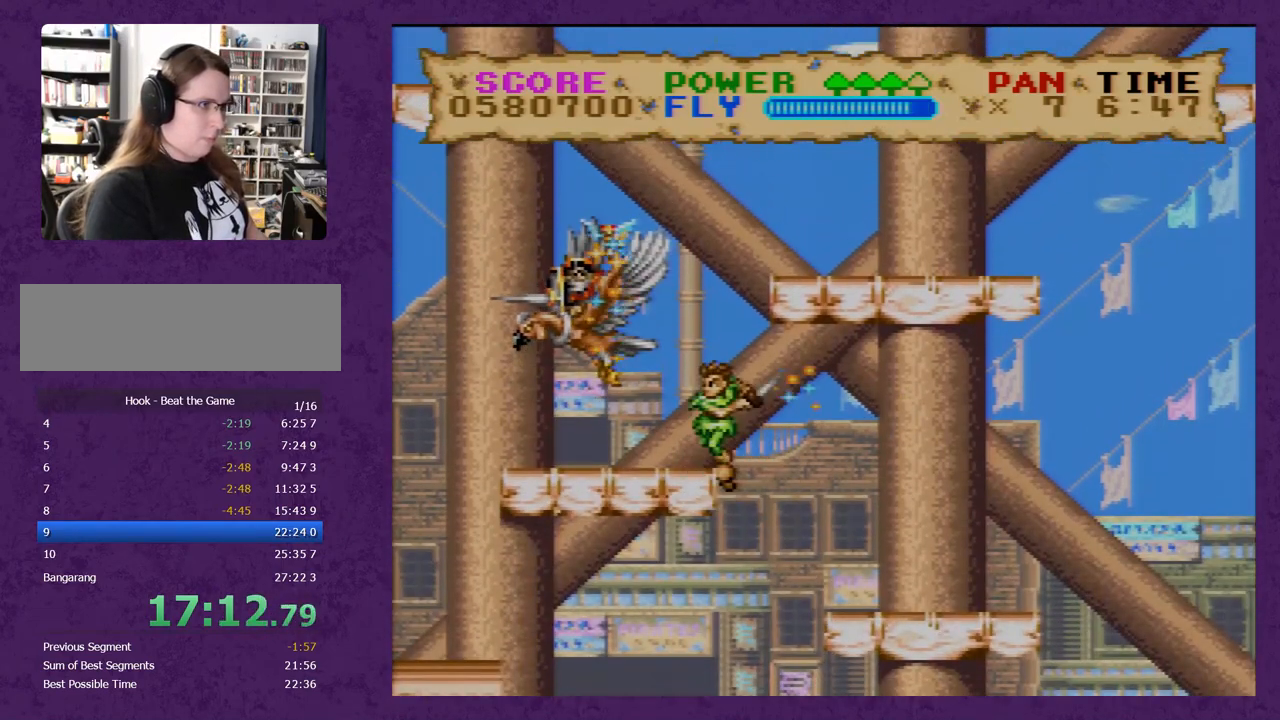
{"buttons": ["Y", "DPAD_RIGHT"], "events": [[17, "DPAD_RIGHT", "up"], [50, "DPAD_RIGHT", "down"], [417, "DPAD_UP", "up"]]}
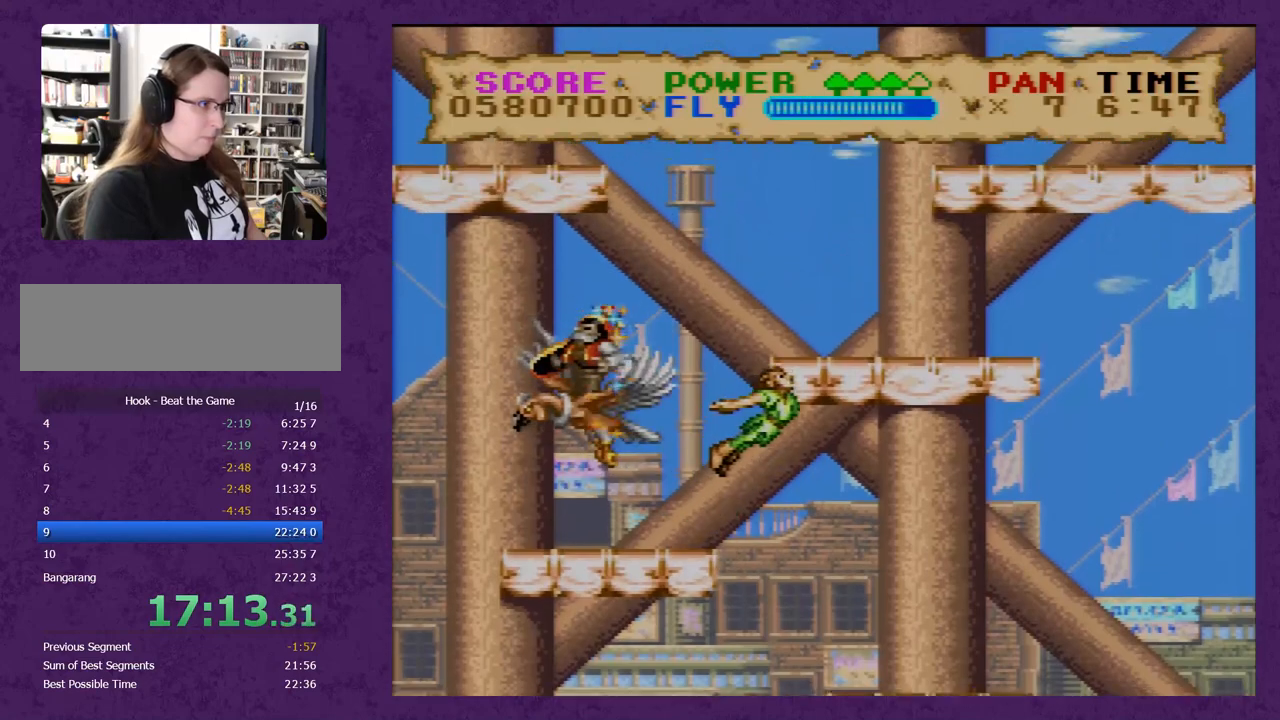
{"buttons": ["Y"], "events": [[17, "DPAD_UP", "down"], [50, "DPAD_RIGHT", "up"], [167, "DPAD_UP", "up"]]}
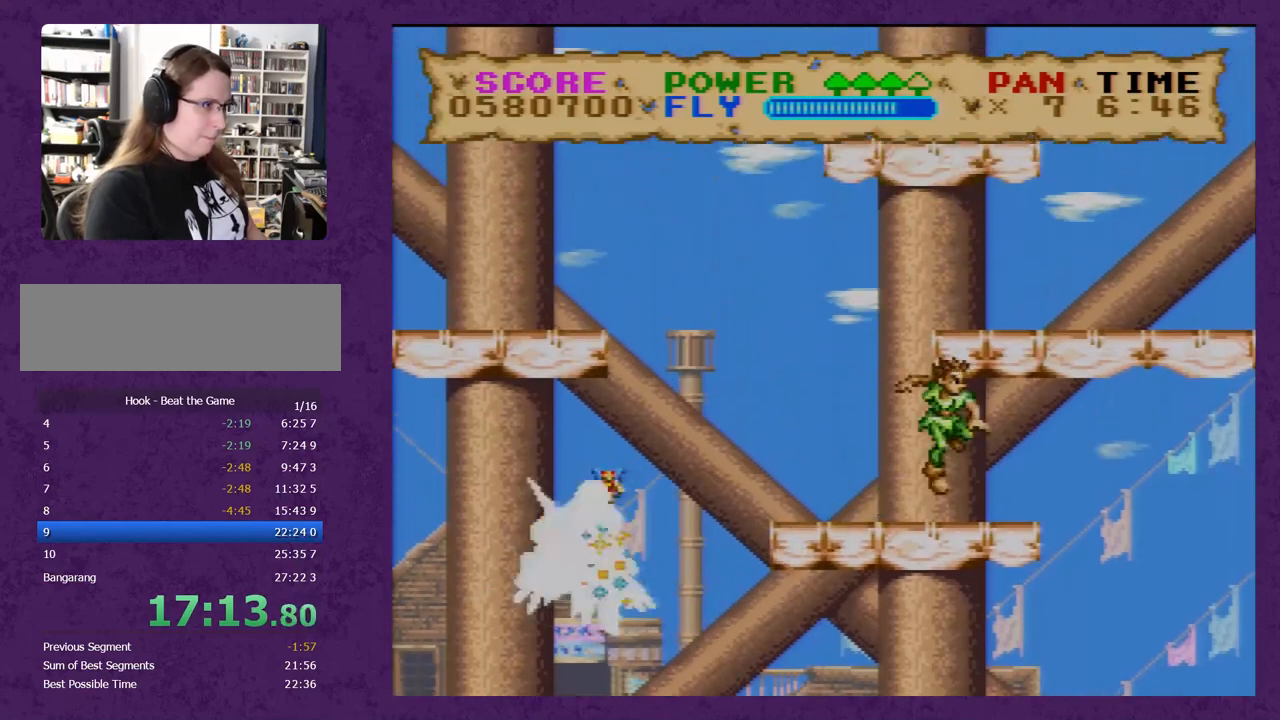
{"buttons": ["Y", "DPAD_LEFT"], "events": [[217, "DPAD_RIGHT", "down"], [317, "DPAD_RIGHT", "up"], [417, "DPAD_LEFT", "down"]]}
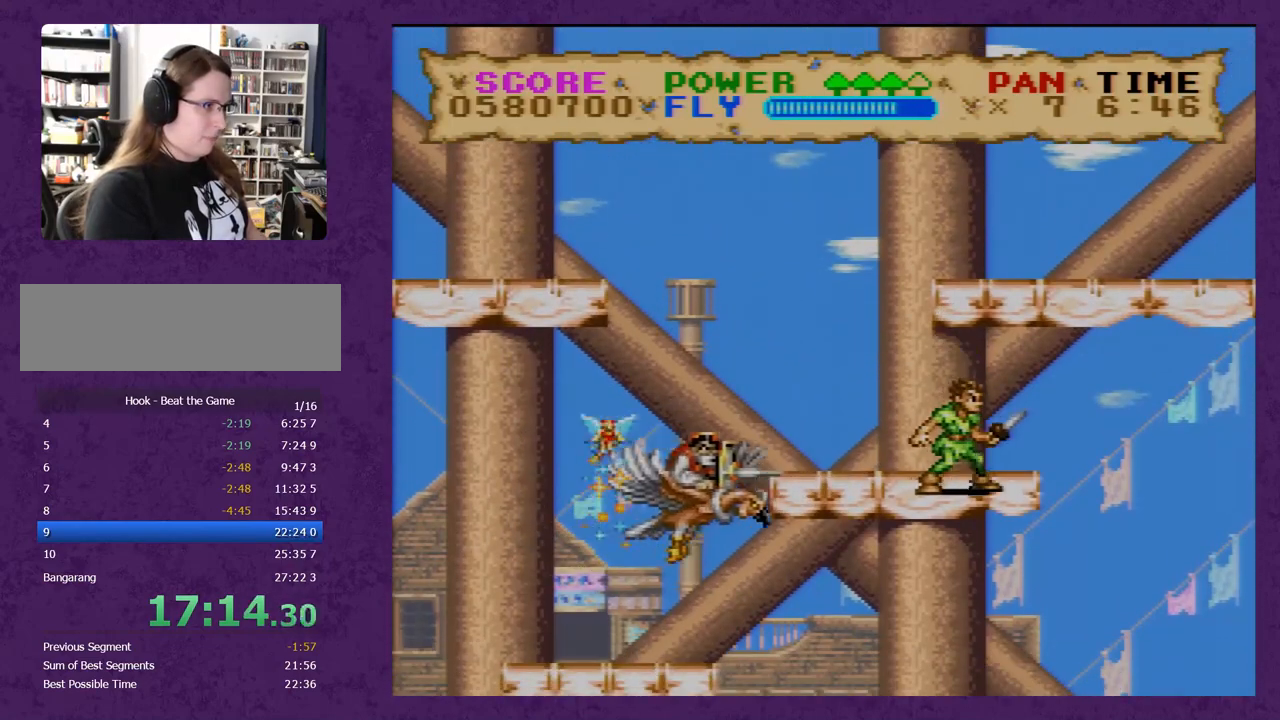
{"buttons": ["Y", "DPAD_LEFT"], "events": []}